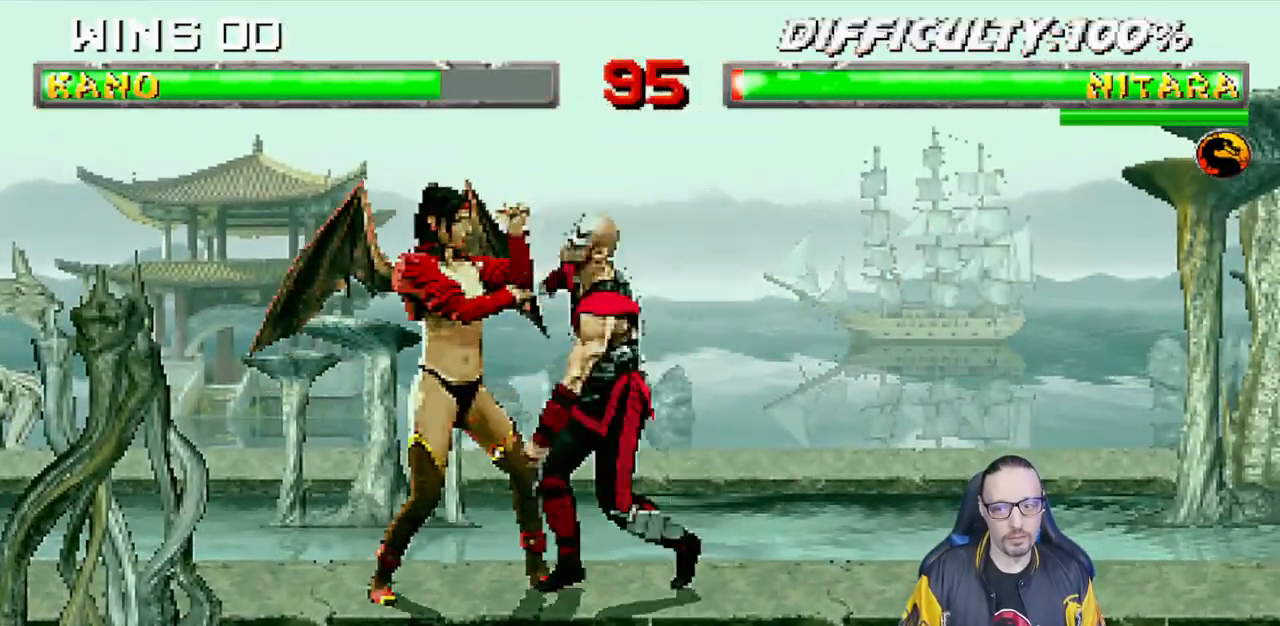
Gameplay with a controller (PlayStation layout); each line is a JSON object with the inputs held at the frame after it (dt_ms = milliseconds from this image to that frame). "events" lists button and stick changes between this image and that frame as [ms after this image, input, new state], when the widget could be followed in between. Not read: R2.
{"dt_ms": 1000, "buttons": ["L1", "DPAD_UP", "DPAD_LEFT"], "left_stick": "center", "right_stick": "center"}
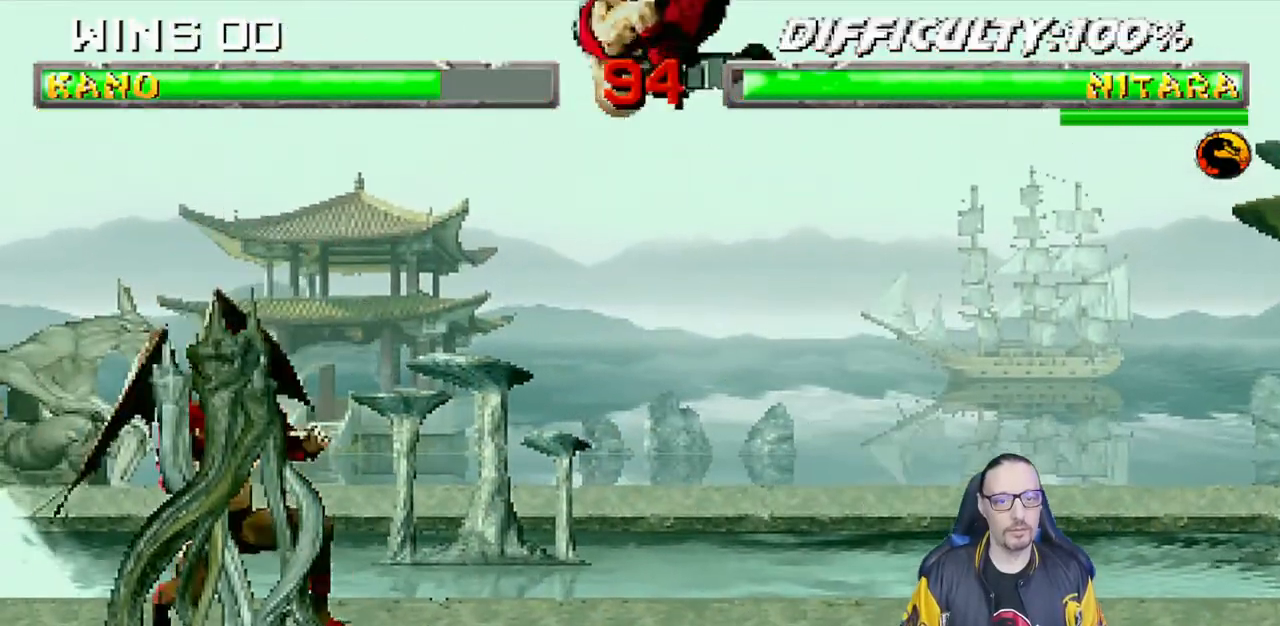
{"dt_ms": 500, "buttons": [], "left_stick": "center", "right_stick": "center", "events": [[117, "DPAD_LEFT", "up"], [133, "DPAD_UP", "up"], [133, "SQUARE", "down"], [200, "L1", "up"], [233, "SQUARE", "up"], [283, "SQUARE", "down"], [433, "SQUARE", "up"]]}
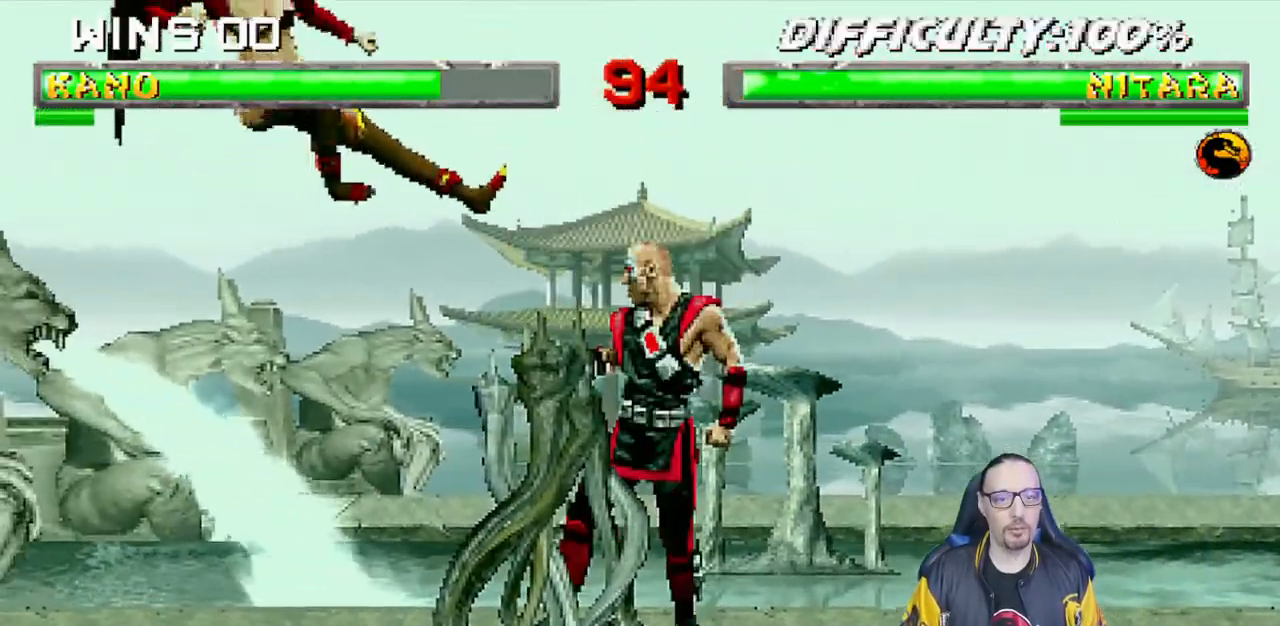
{"dt_ms": 500, "buttons": ["R1", "DPAD_DOWN", "DPAD_RIGHT"], "left_stick": "center", "right_stick": "center"}
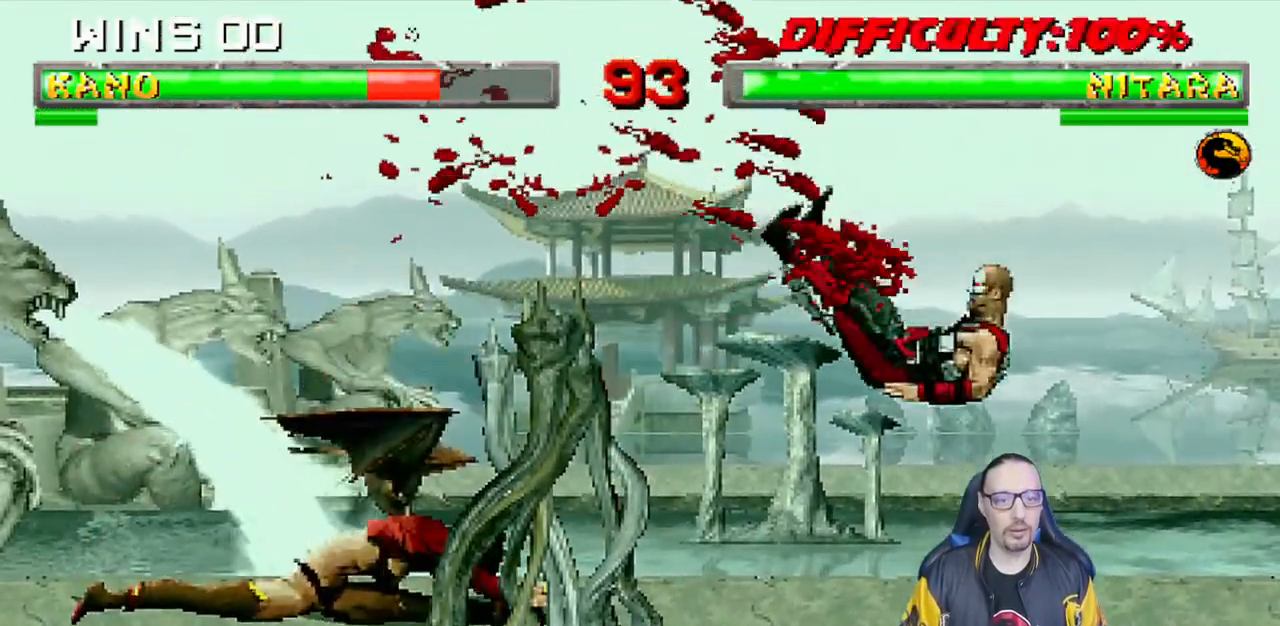
{"dt_ms": 500, "buttons": ["L1", "DPAD_UP", "DPAD_LEFT"], "left_stick": "center", "right_stick": "center", "events": [[217, "DPAD_RIGHT", "up"], [250, "DPAD_DOWN", "up"], [267, "R1", "up"], [450, "DPAD_LEFT", "down"], [467, "DPAD_UP", "down"], [467, "L1", "down"]]}
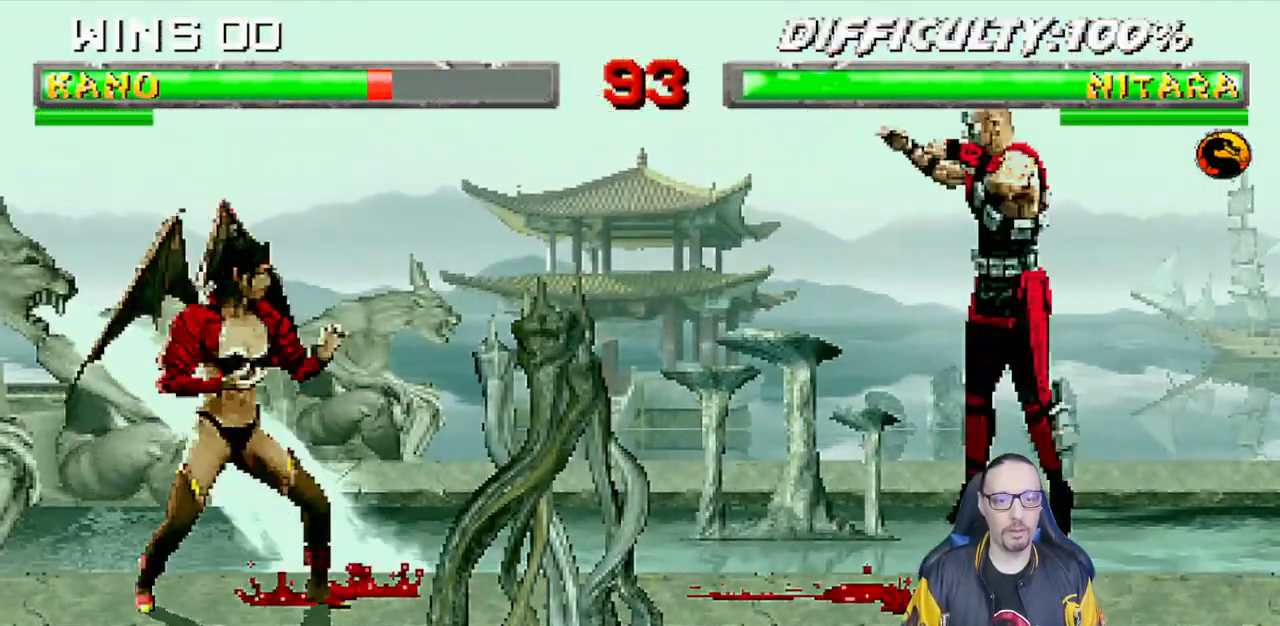
{"dt_ms": 500, "buttons": [], "left_stick": "center", "right_stick": "center", "events": [[133, "TRIANGLE", "down"], [233, "TRIANGLE", "up"], [250, "DPAD_UP", "up"], [267, "DPAD_LEFT", "up"], [283, "TRIANGLE", "down"], [300, "L1", "up"], [483, "TRIANGLE", "up"]]}
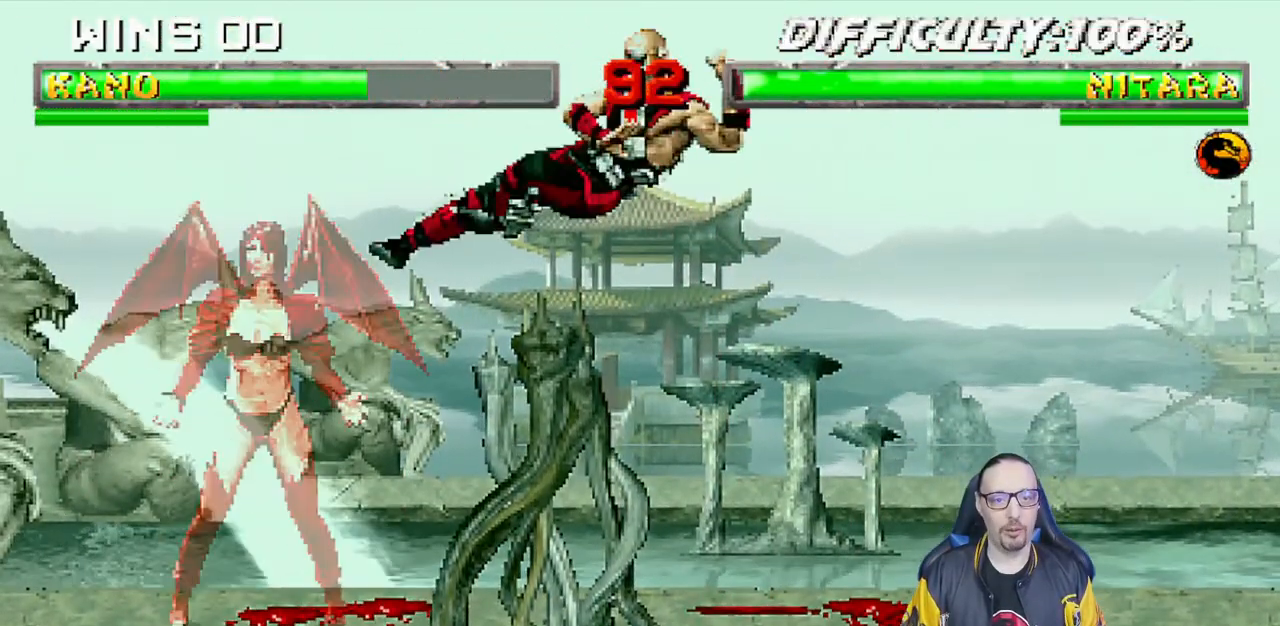
{"dt_ms": 500, "buttons": ["TRIANGLE", "L1"], "left_stick": "center", "right_stick": "center", "events": [[117, "DPAD_LEFT", "down"], [133, "DPAD_UP", "down"], [133, "L1", "down"], [450, "TRIANGLE", "down"], [467, "DPAD_UP", "up"], [483, "DPAD_LEFT", "up"]]}
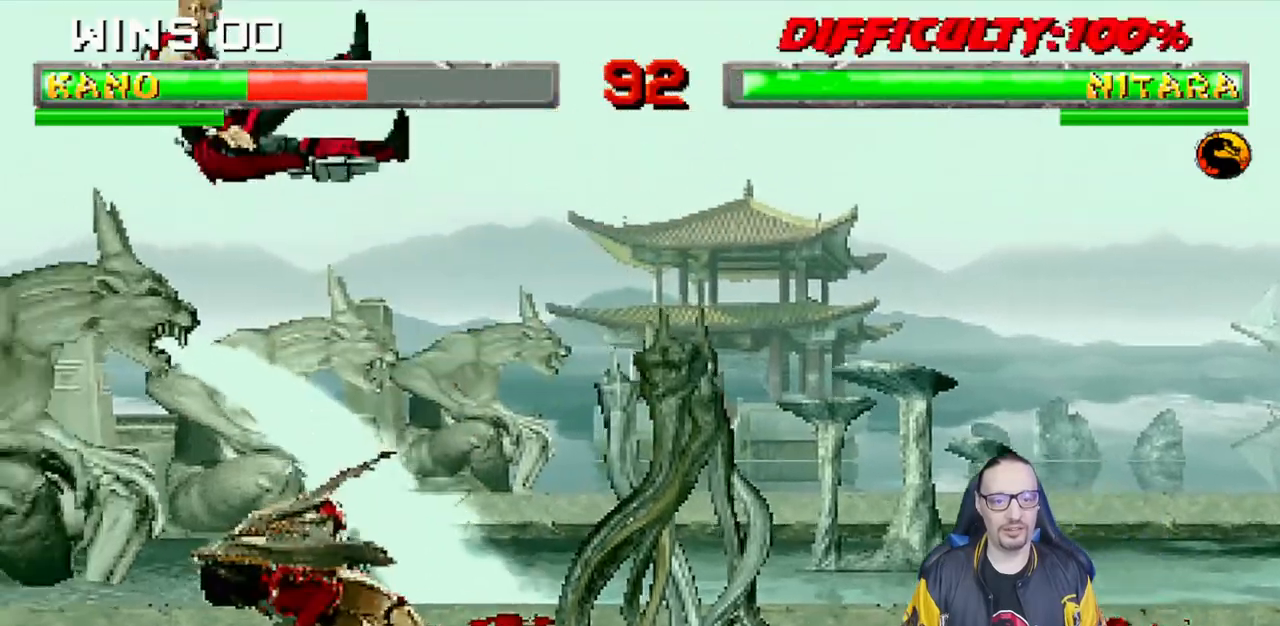
{"dt_ms": 500, "buttons": ["L1", "R1", "DPAD_DOWN", "DPAD_LEFT"], "left_stick": "center", "right_stick": "center", "events": [[17, "L1", "up"], [83, "TRIANGLE", "up"], [133, "DPAD_DOWN", "down"], [133, "L1", "down"], [150, "DPAD_LEFT", "down"], [150, "R1", "down"]]}
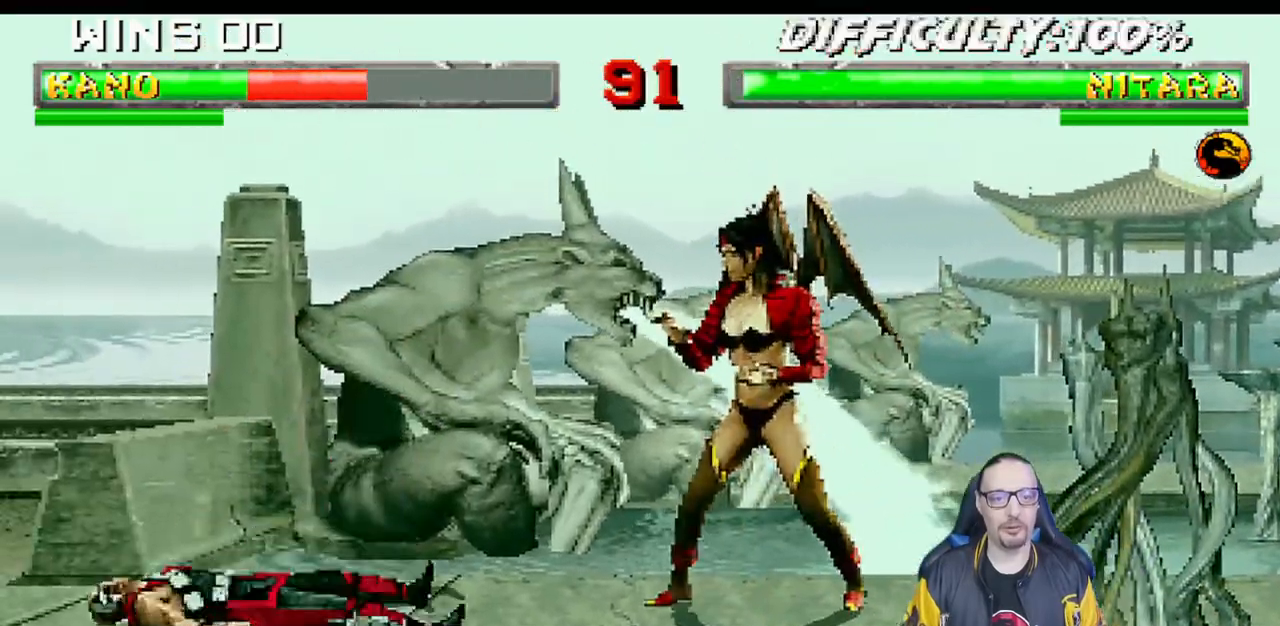
{"dt_ms": 500, "buttons": ["R1"], "left_stick": "center", "right_stick": "down", "events": [[383, "DPAD_DOWN", "up"], [383, "DPAD_LEFT", "up"], [400, "L1", "up"], [400, "right_stick", "down"]]}
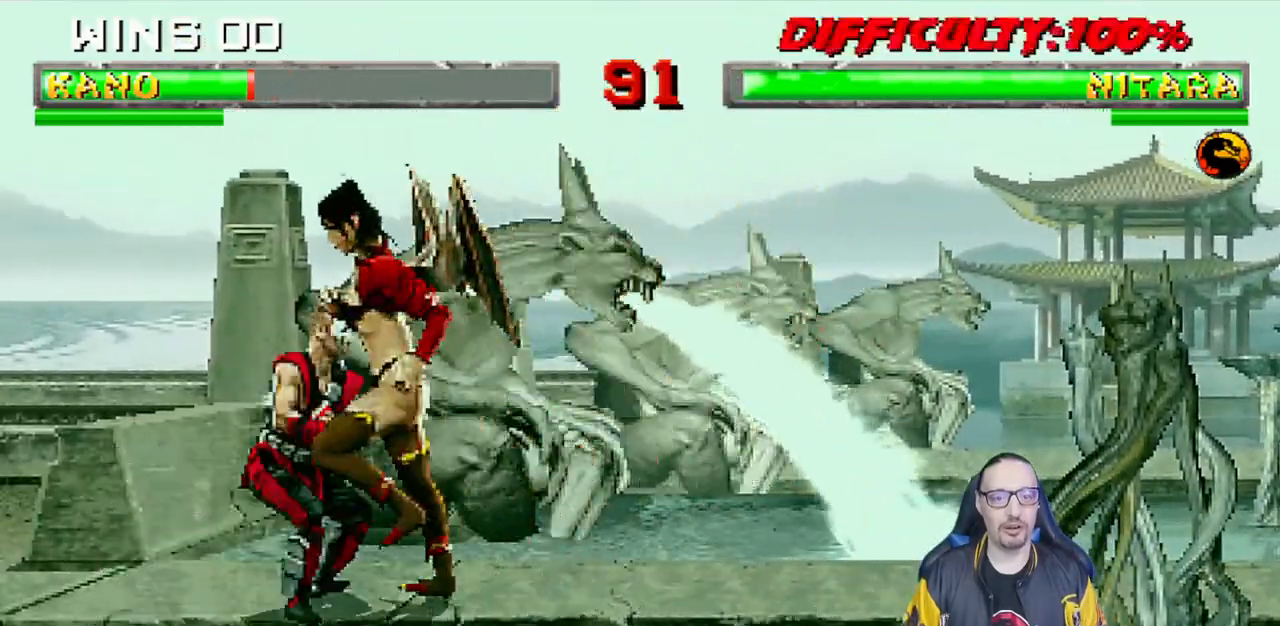
{"dt_ms": 1000, "buttons": [], "left_stick": "center", "right_stick": "center"}
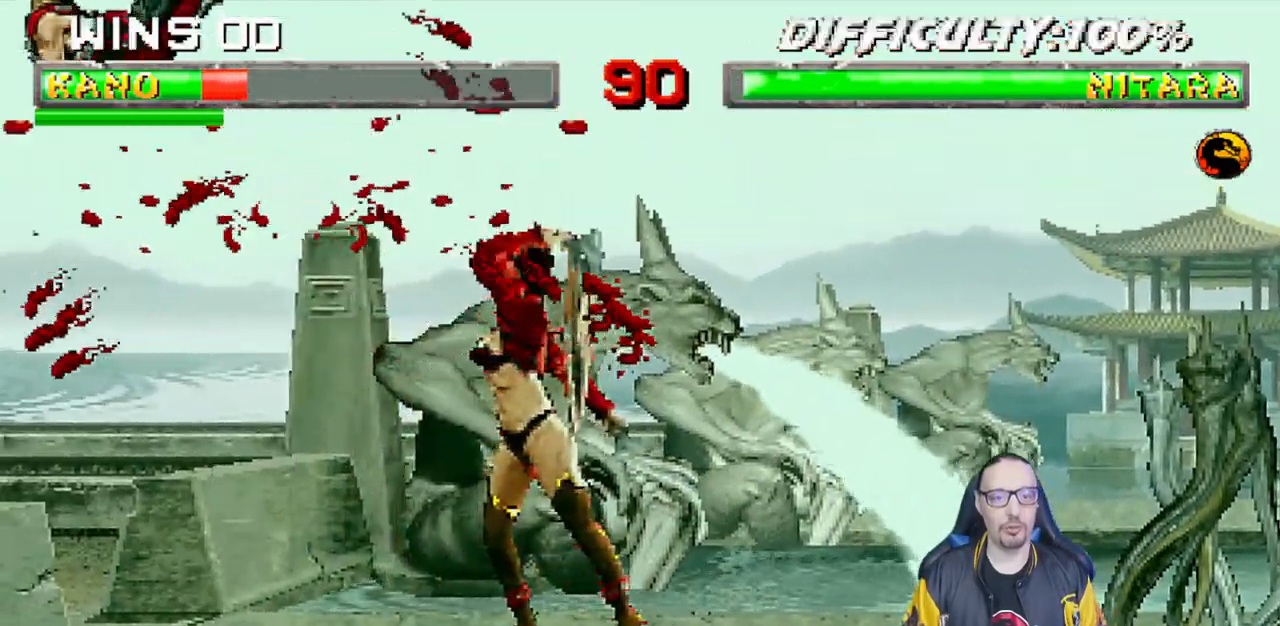
{"dt_ms": 500, "buttons": ["L1", "R1", "DPAD_DOWN", "DPAD_LEFT"], "left_stick": "center", "right_stick": "down", "events": [[17, "DPAD_DOWN", "down"], [33, "DPAD_LEFT", "down"], [50, "L1", "down"], [400, "R1", "down"], [400, "right_stick", "down"]]}